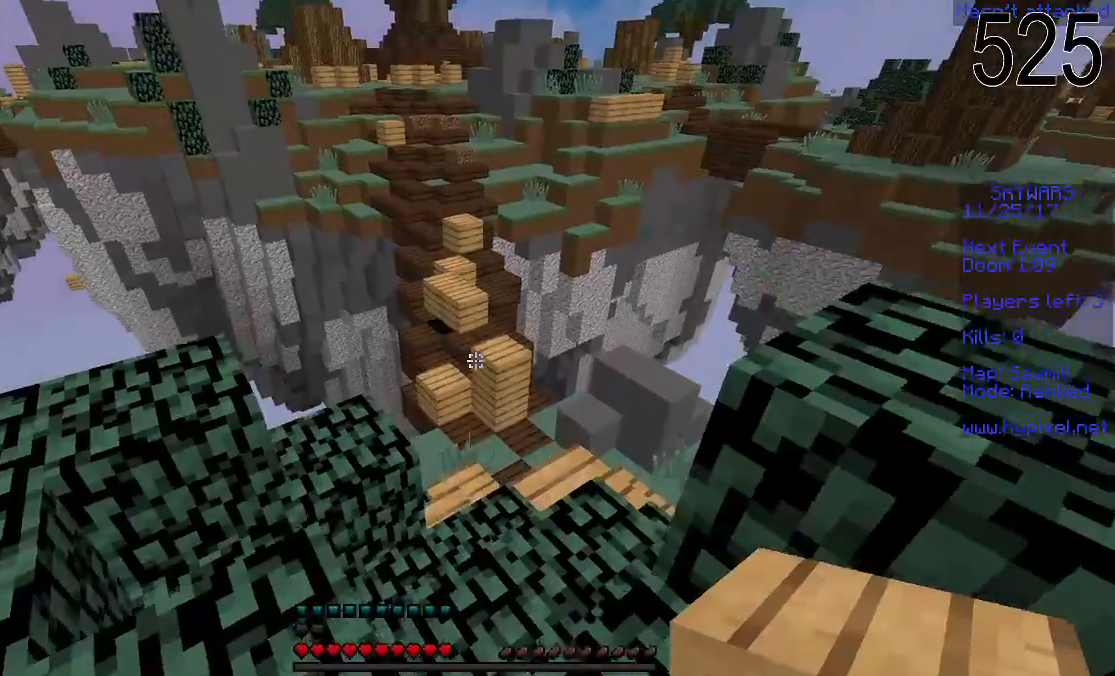
Gameplay with keyboard and mouse; each line is a JSON object with the keys and mouse buttons held at the frame after it. "events" lists presses ("down") and releases ("up") of "a", "d", "s", "space", "w", "mouse_left" and "mouse_right" between this image and that frame as [ms after this image, input, new state], when the widget could be followed in between. "mouse_left", "mouse_right" = the "left", "right" buttons of the "mouse" list. No other keys are recorded. Fast repeated clicks can show as one long hold. Mouse movement is not recorded.
{"keys": [], "mouse": [], "events": [[167, "w", "up"]]}
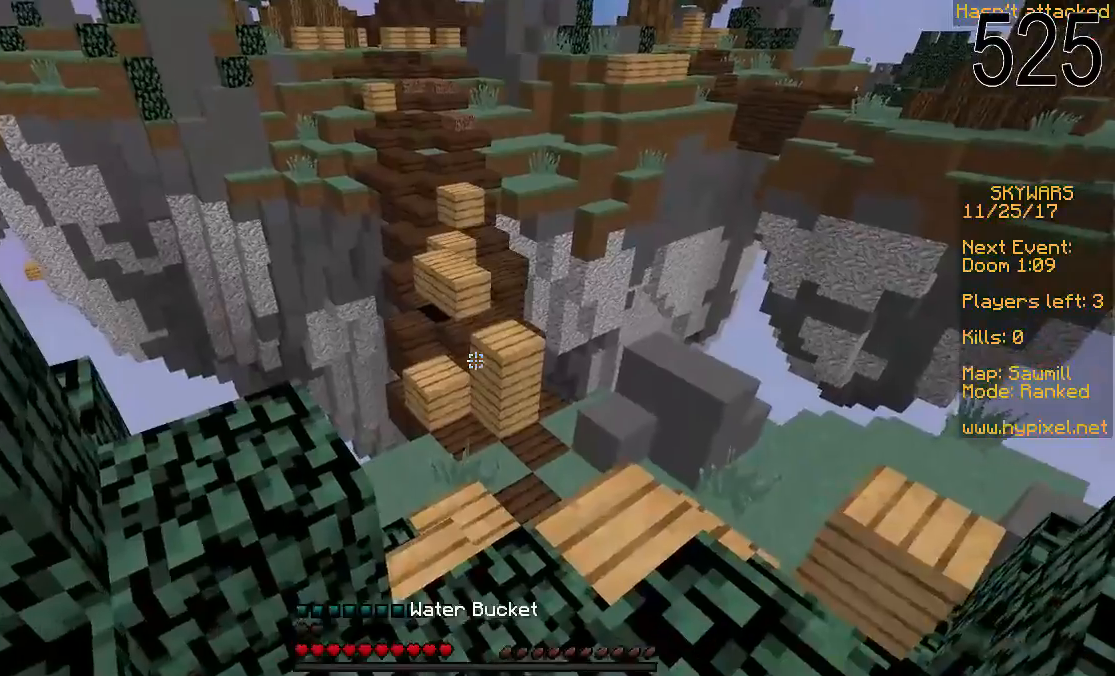
{"keys": [], "mouse": [], "events": []}
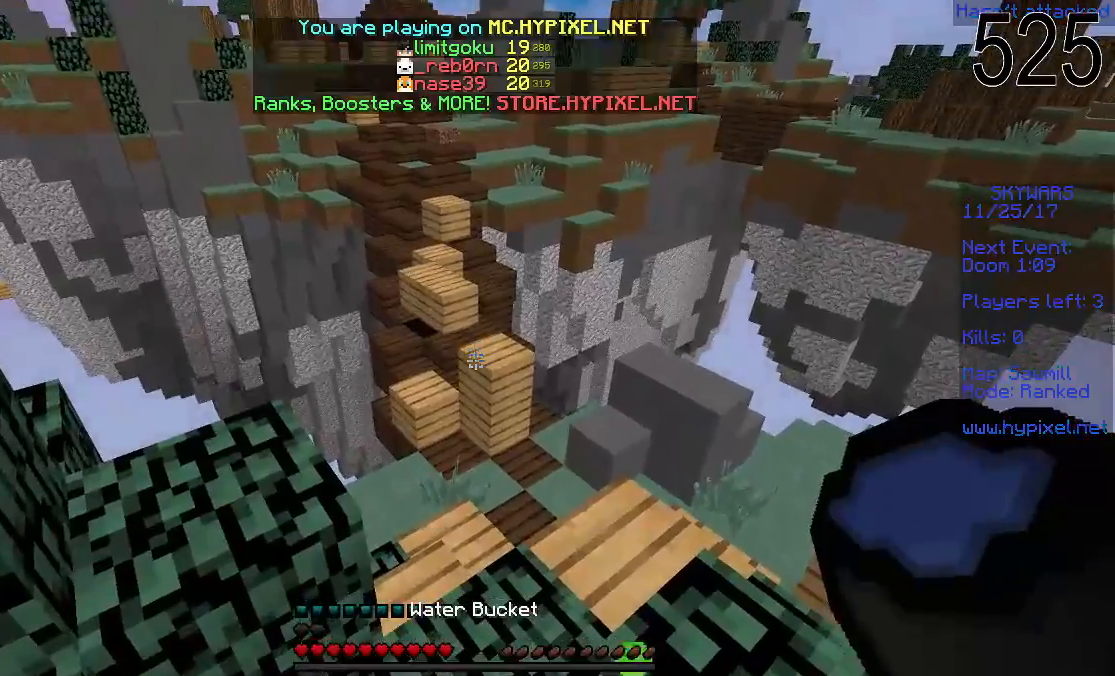
{"keys": ["w"], "mouse": [], "events": [[17, "w", "down"]]}
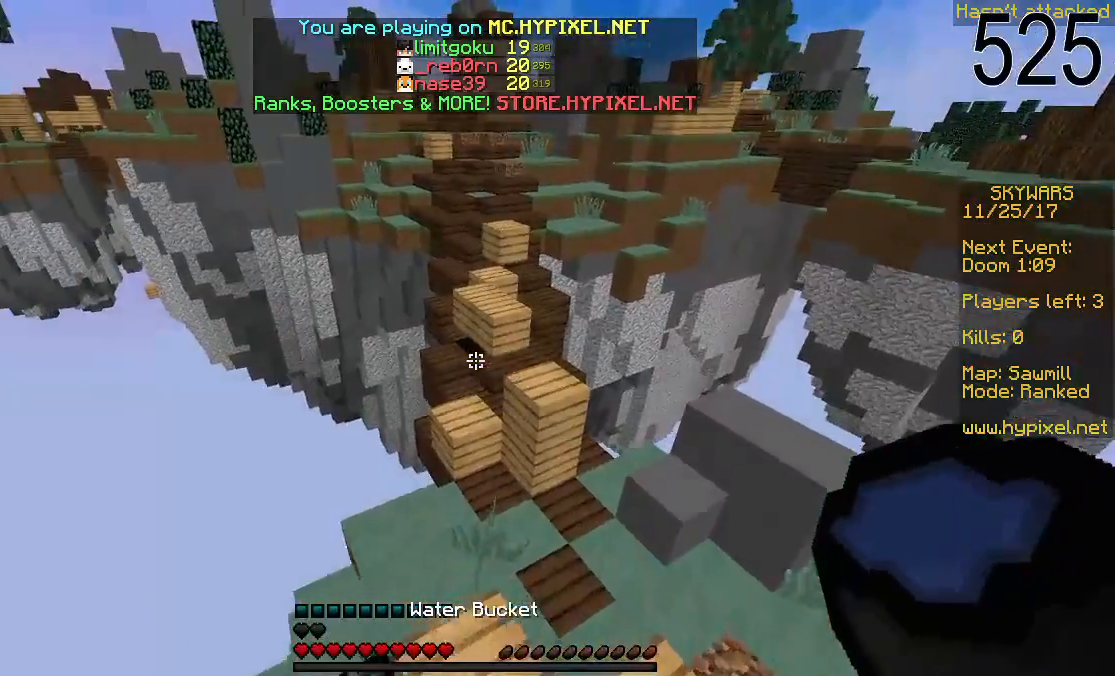
{"keys": ["space", "w"], "mouse": [], "events": [[433, "space", "down"]]}
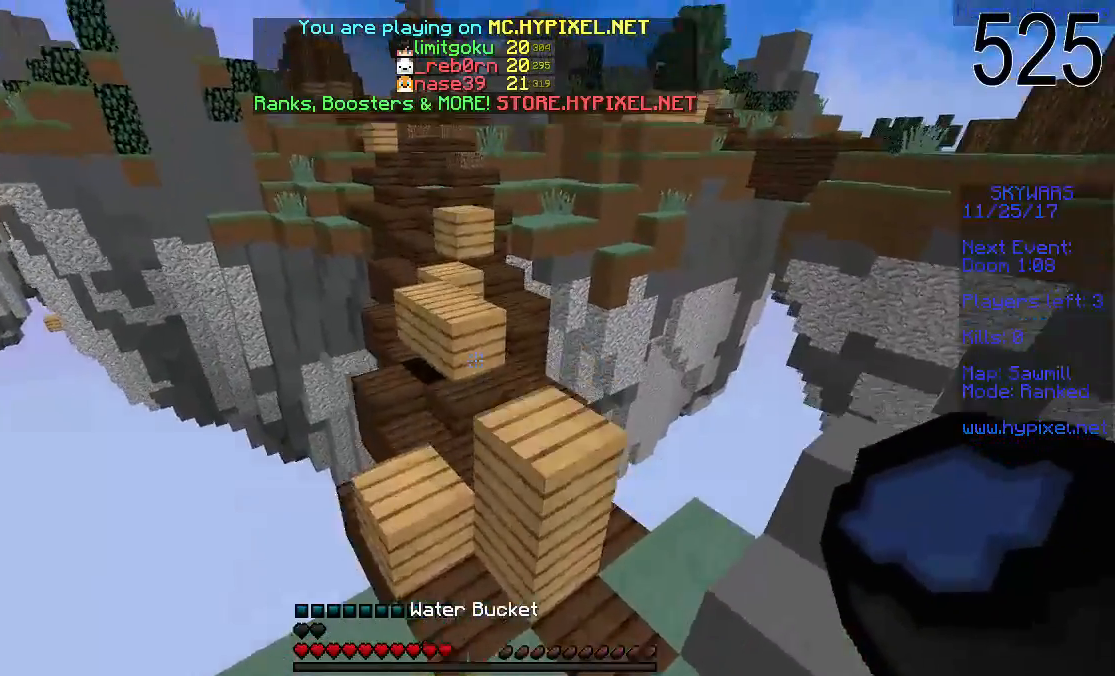
{"keys": ["space", "w"], "mouse": [], "events": [[217, "space", "up"], [417, "space", "down"]]}
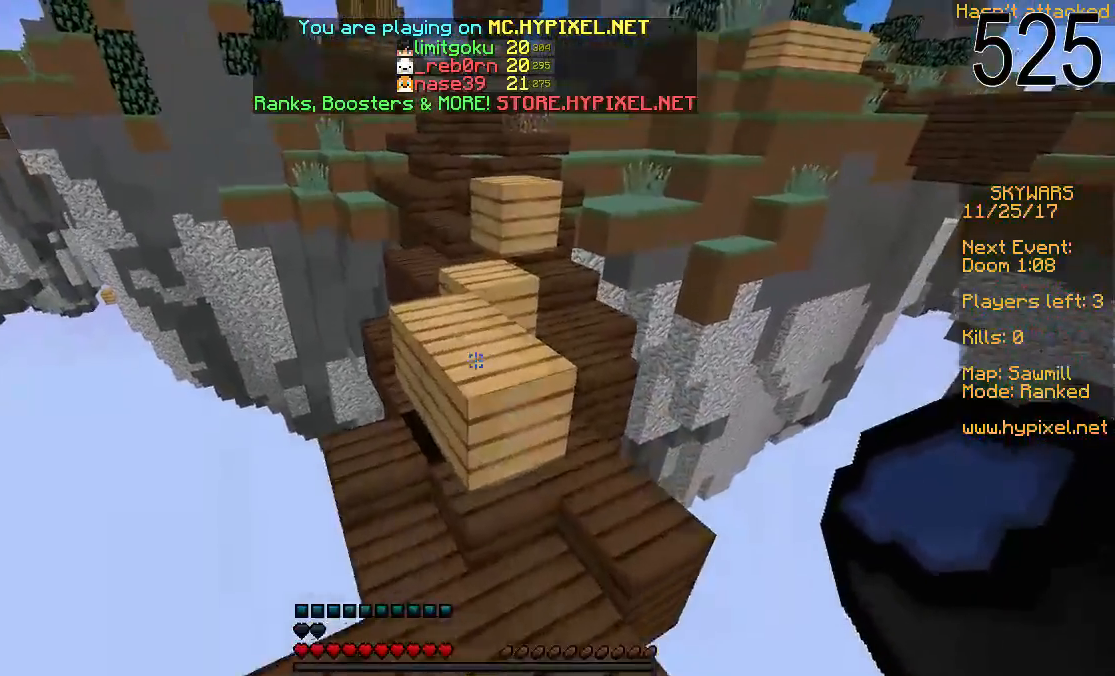
{"keys": ["space", "w"], "mouse": [], "events": [[217, "space", "up"], [367, "mouse_right", "down"], [367, "space", "down"], [467, "mouse_right", "up"]]}
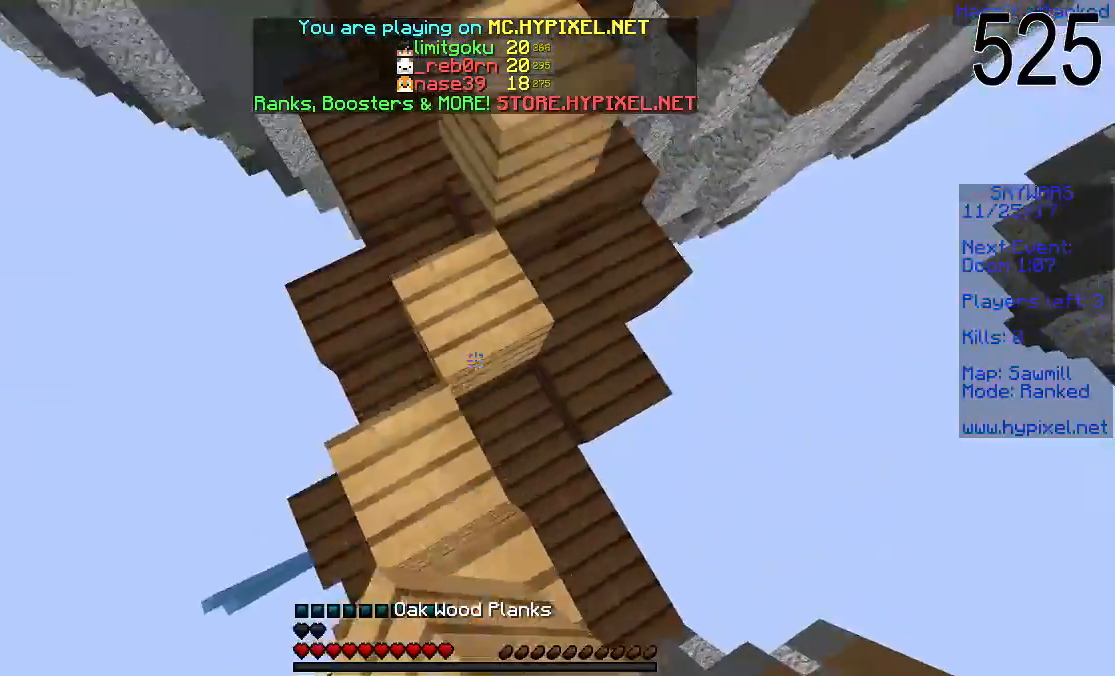
{"keys": ["space", "w"], "mouse": ["right"], "events": [[267, "mouse_right", "down"], [317, "mouse_right", "up"], [467, "mouse_right", "down"]]}
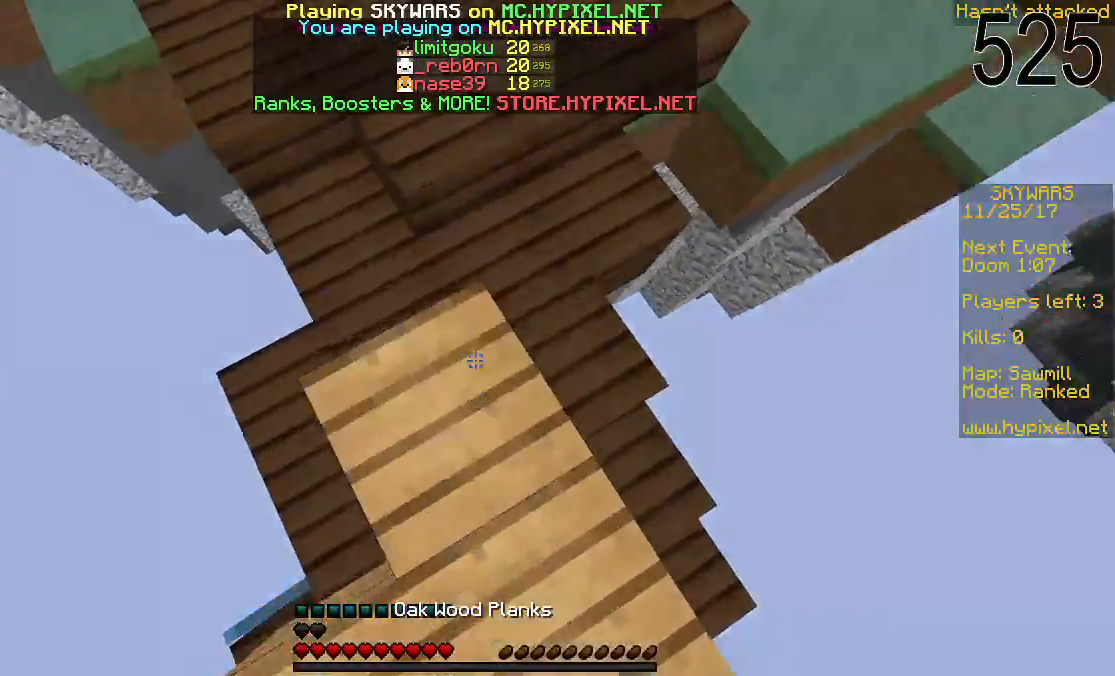
{"keys": ["space", "w"], "mouse": [], "events": [[17, "mouse_right", "up"], [217, "mouse_right", "down"], [267, "mouse_right", "up"], [317, "mouse_right", "down"], [433, "mouse_right", "up"]]}
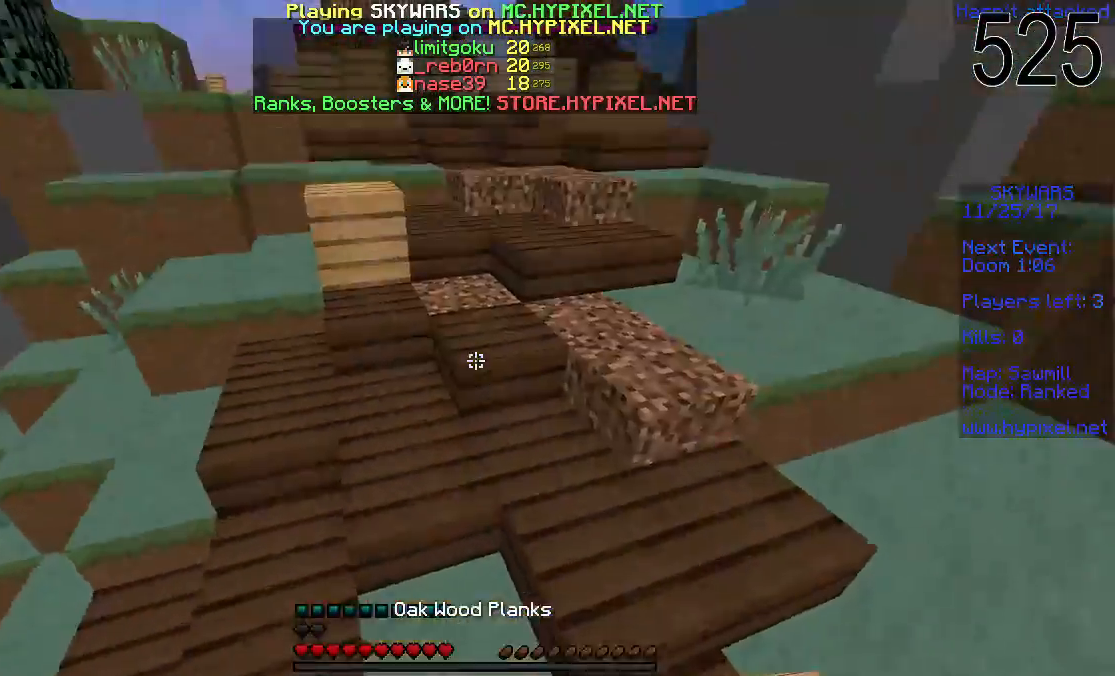
{"keys": ["space", "w"], "mouse": [], "events": []}
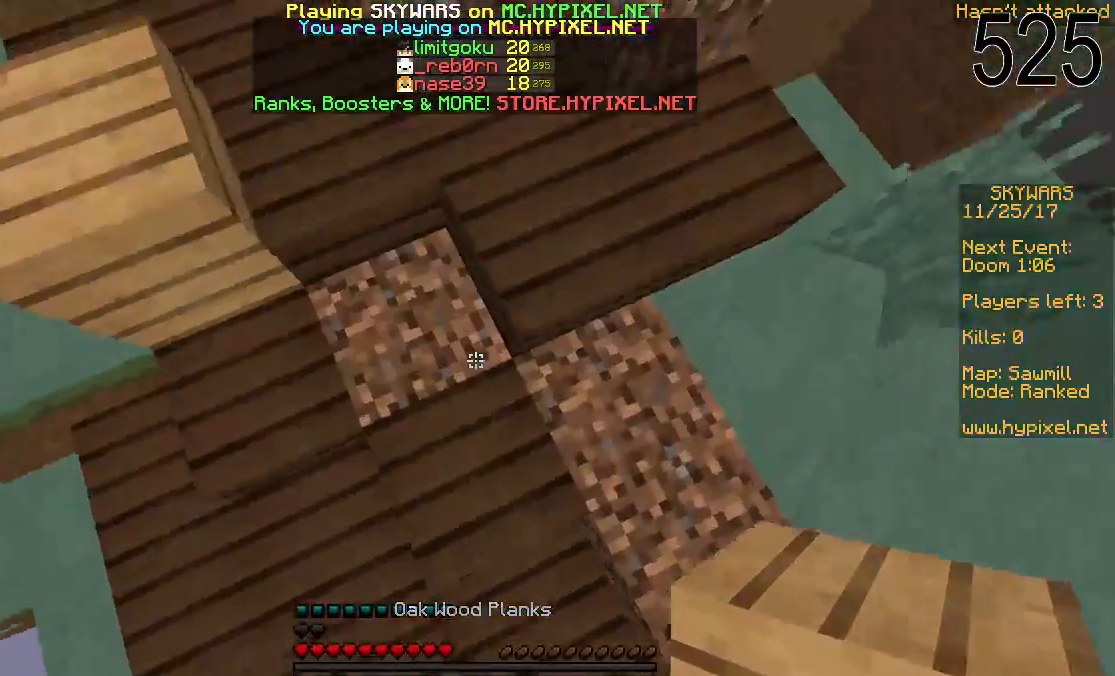
{"keys": ["space", "w"], "mouse": [], "events": []}
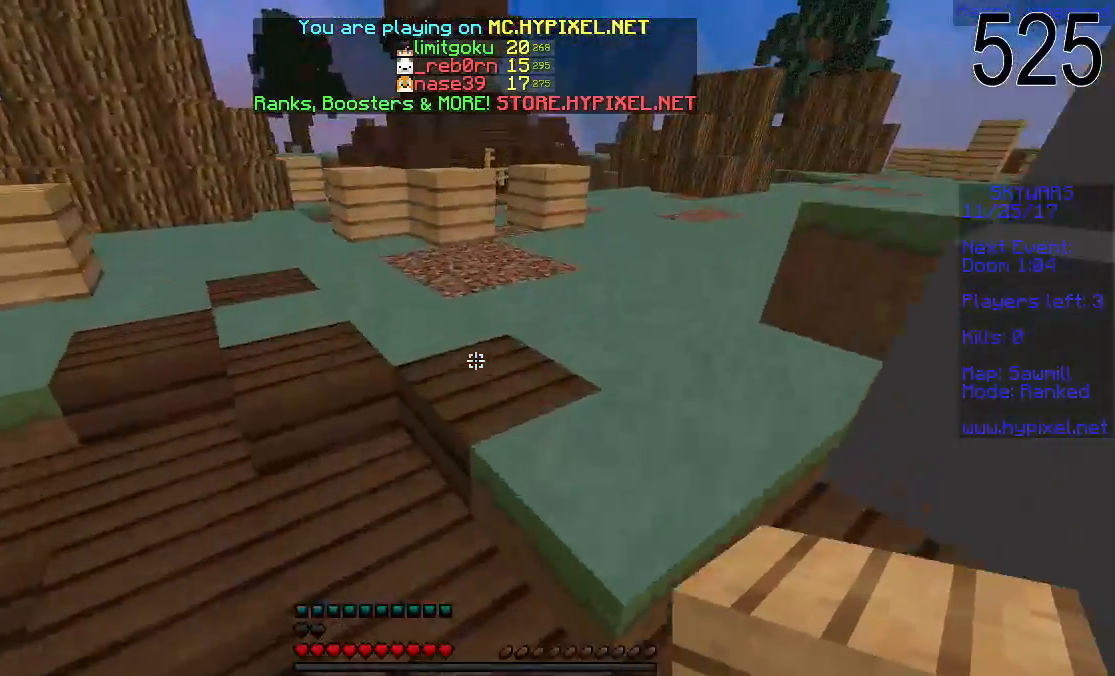
{"keys": ["w"], "mouse": [], "events": [[367, "space", "up"]]}